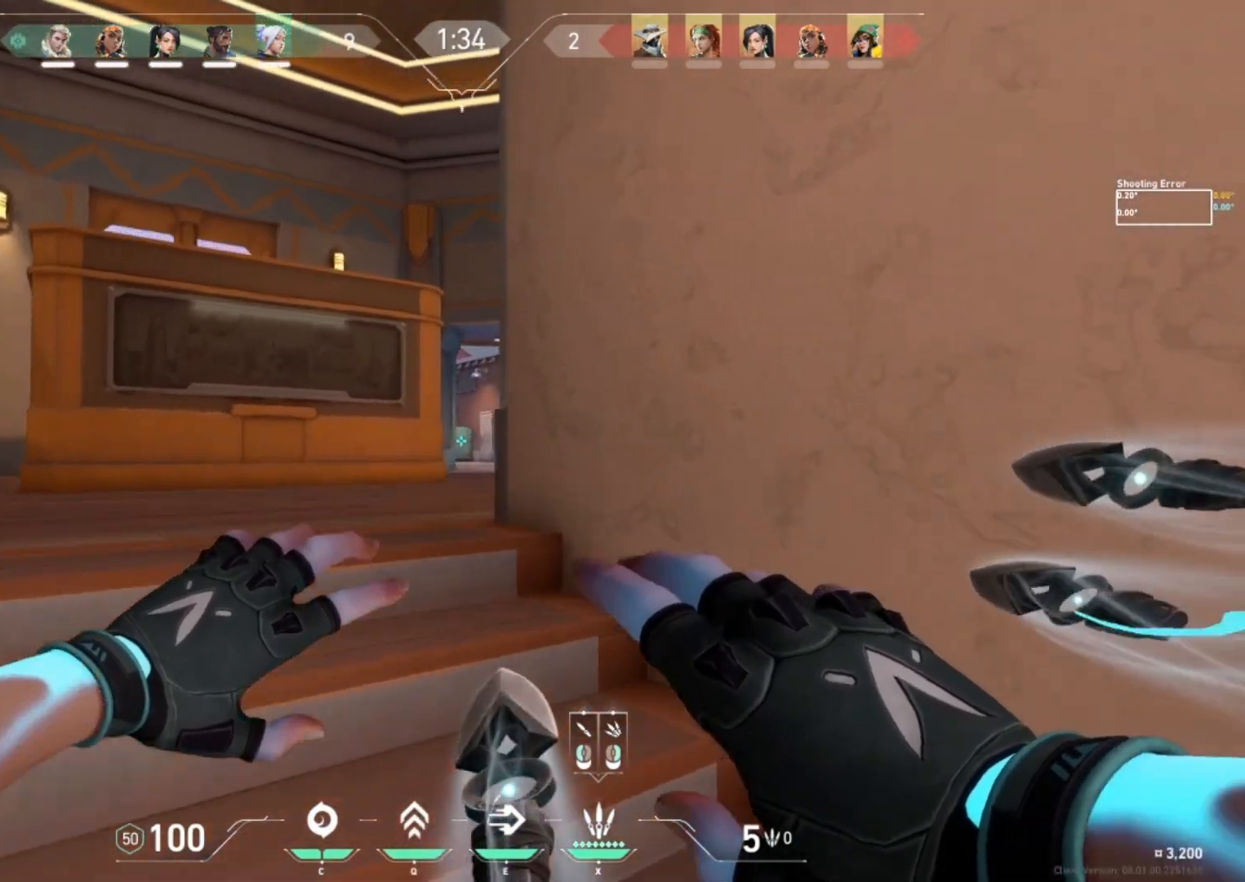
Gameplay with keyboard; each line is a JSON object with the keys held at the frame after it. "events" lists presses ("down") and releases ("up") of "a", "ctrl", "d", "e", "f", "q", "r", "s", "shift", "space", "tab" and "w" between this image and that frame as [ms after this image, input, new state], when the widget could be followed in between. No other keys are recorded. Mouse input is not recorded.
{"keys": ["a", "w"], "events": [[67, "a", "down"]]}
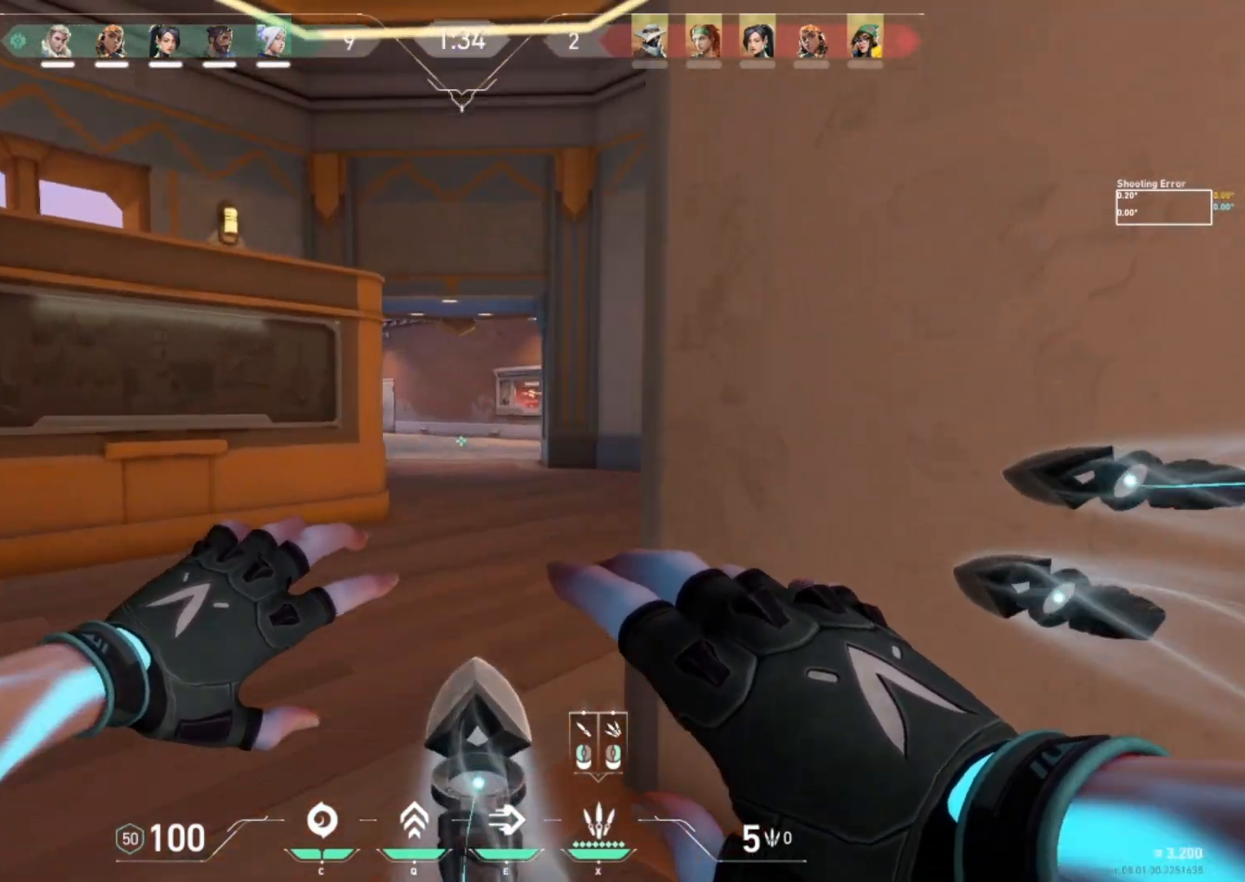
{"keys": ["a", "w"], "events": []}
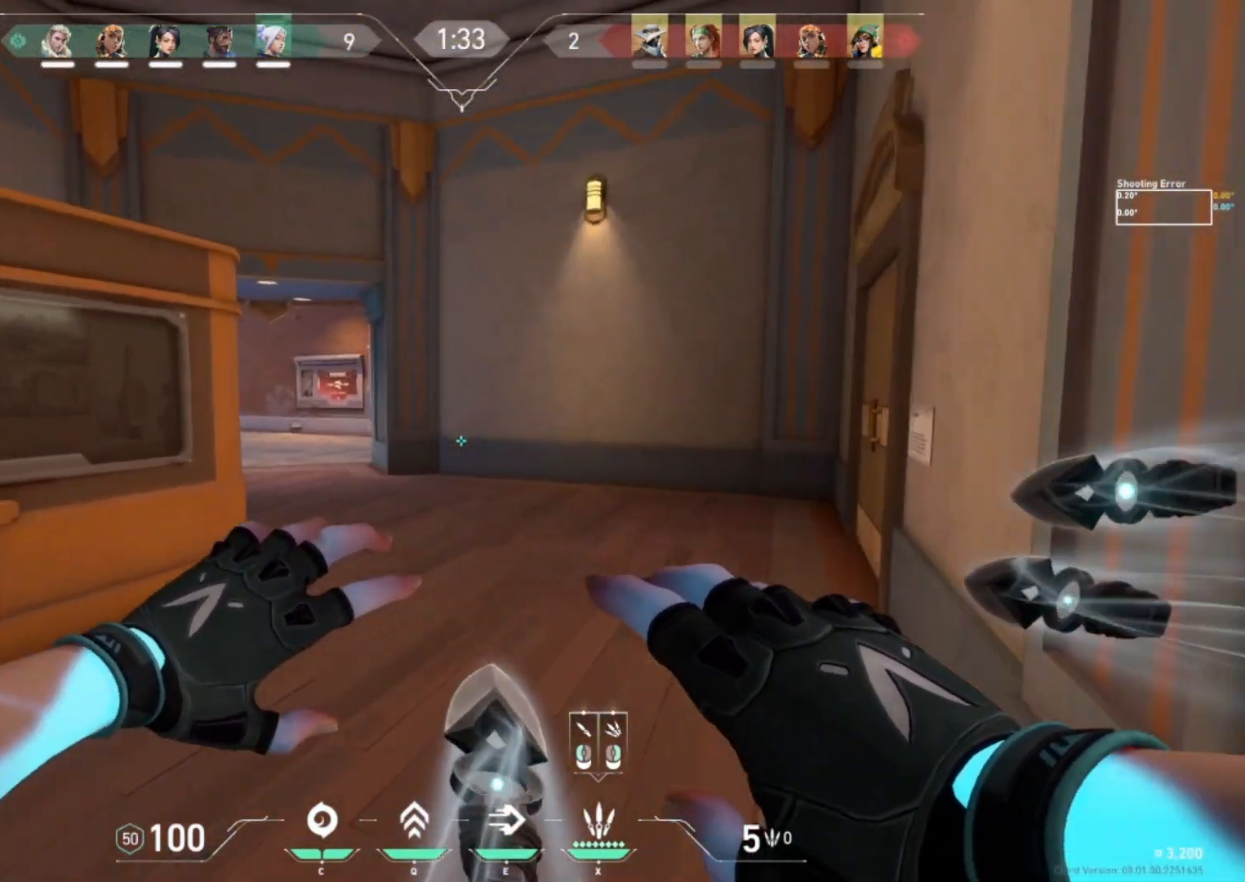
{"keys": ["w"], "events": [[233, "a", "up"]]}
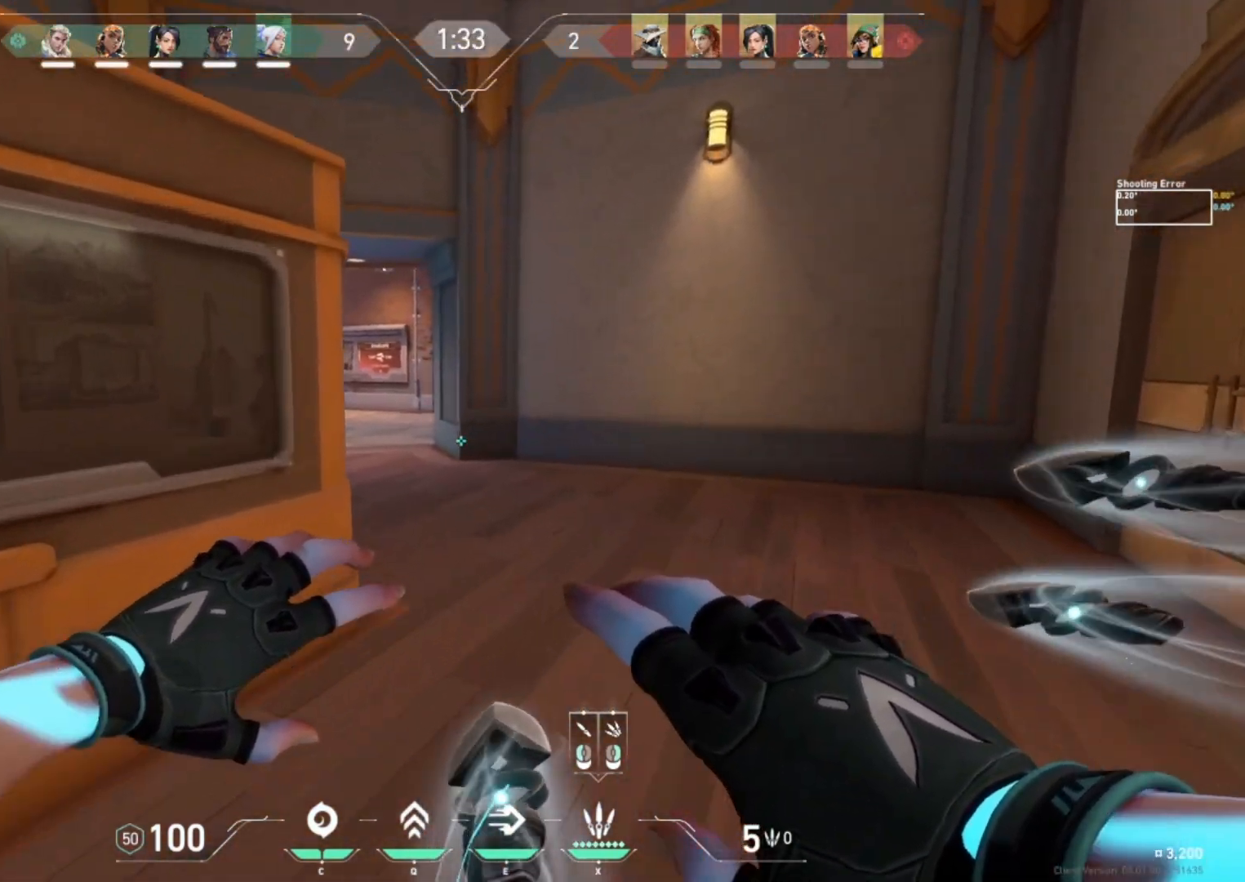
{"keys": ["w"], "events": []}
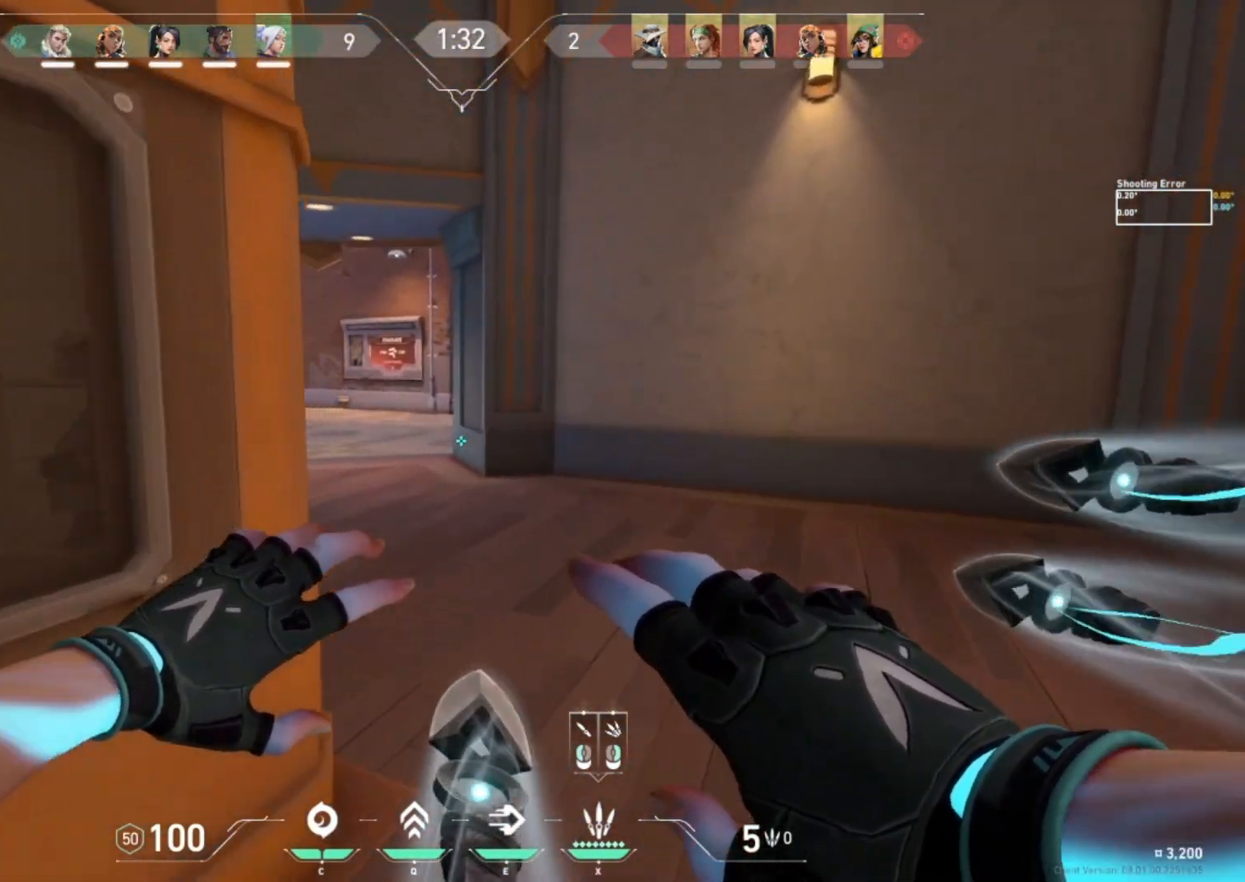
{"keys": ["w"], "events": [[267, "d", "down"], [467, "d", "up"]]}
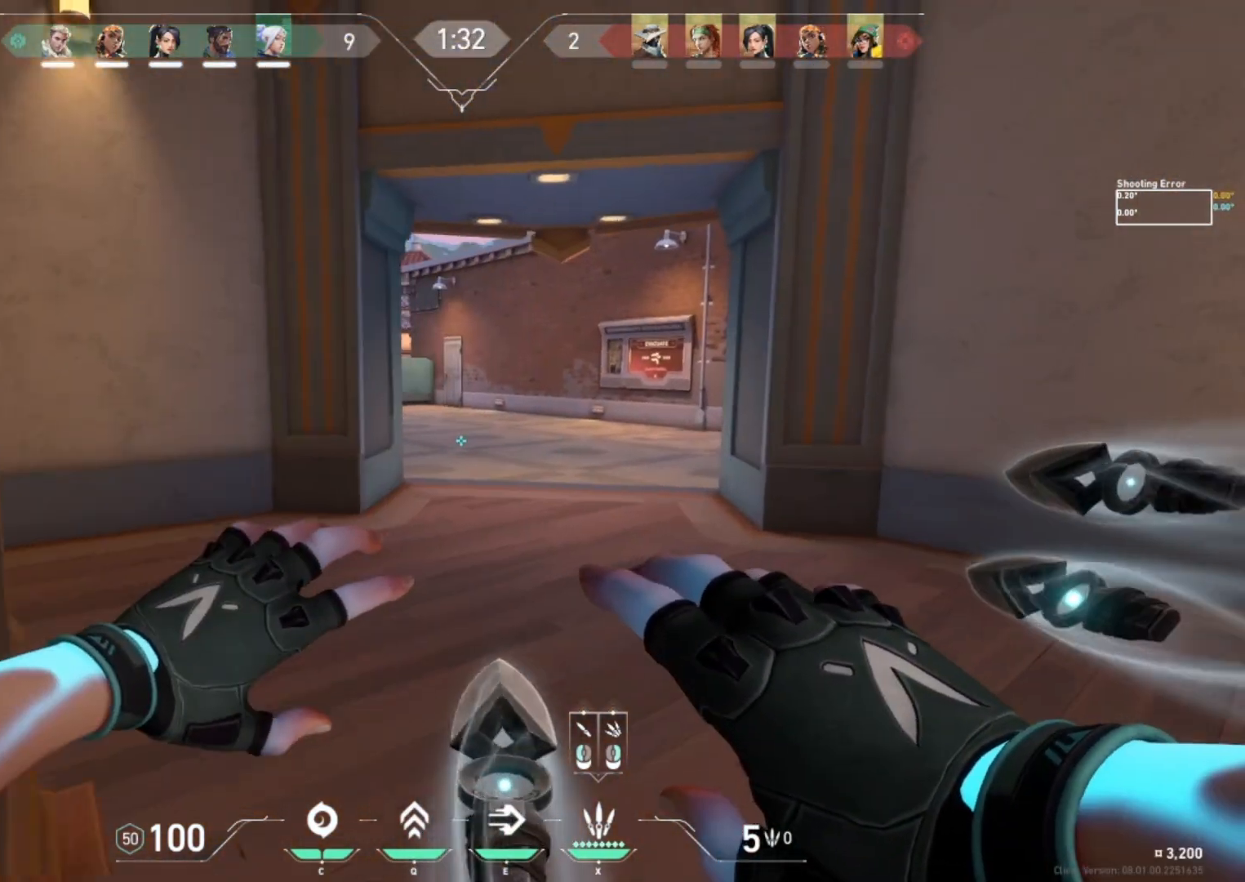
{"keys": ["a", "w"], "events": [[100, "a", "down"]]}
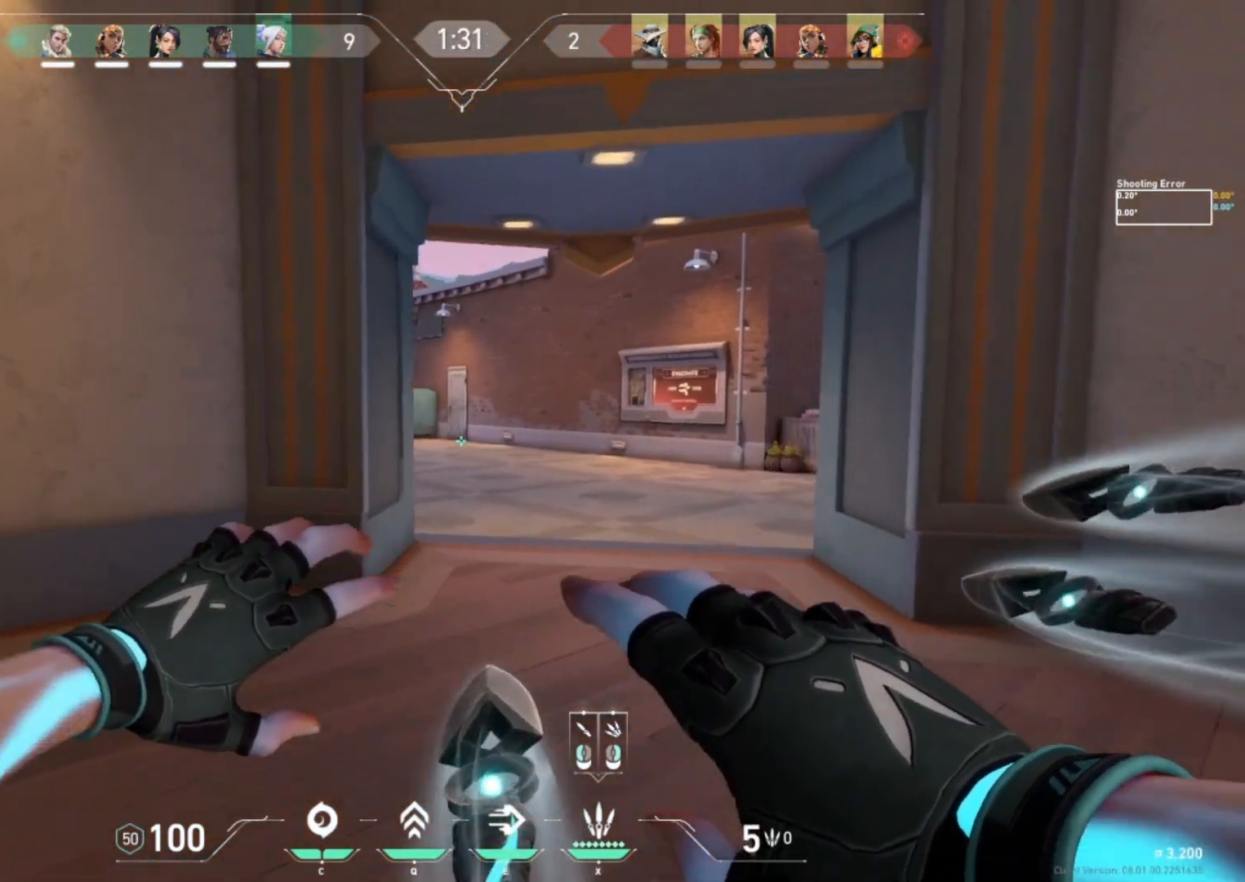
{"keys": ["a", "w"], "events": []}
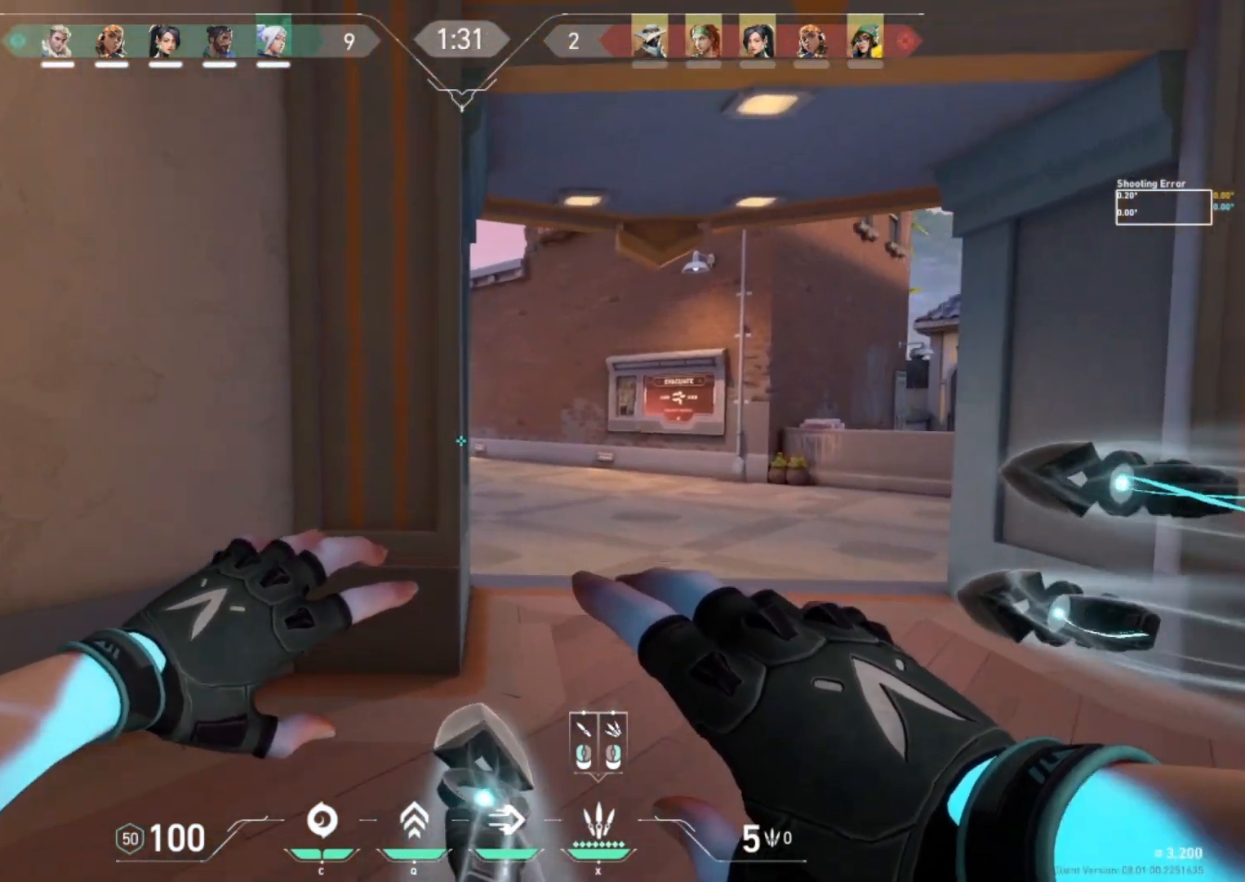
{"keys": ["e", "w"], "events": [[300, "a", "up"], [500, "e", "down"]]}
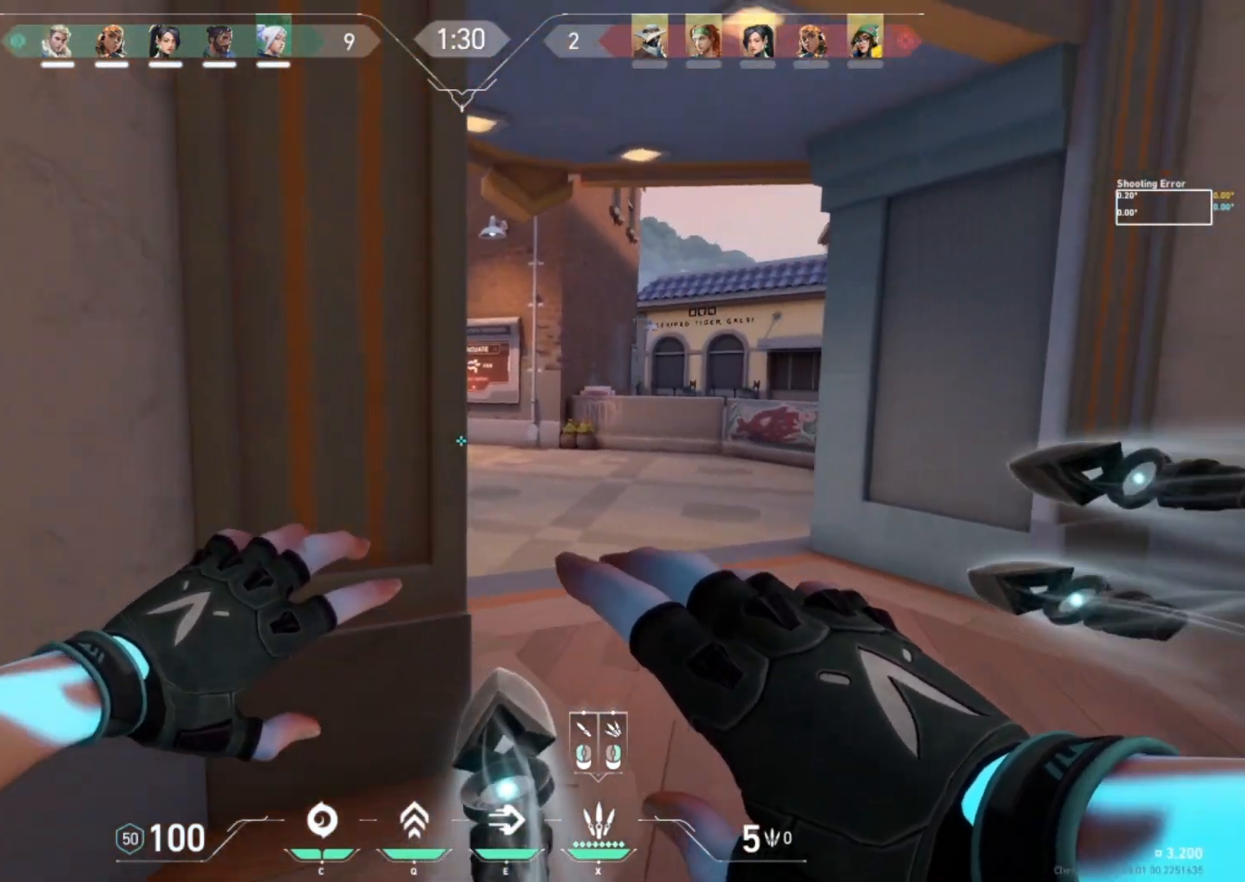
{"keys": ["d", "w"], "events": [[67, "e", "up"], [167, "shift", "down"], [200, "d", "down"], [500, "shift", "up"]]}
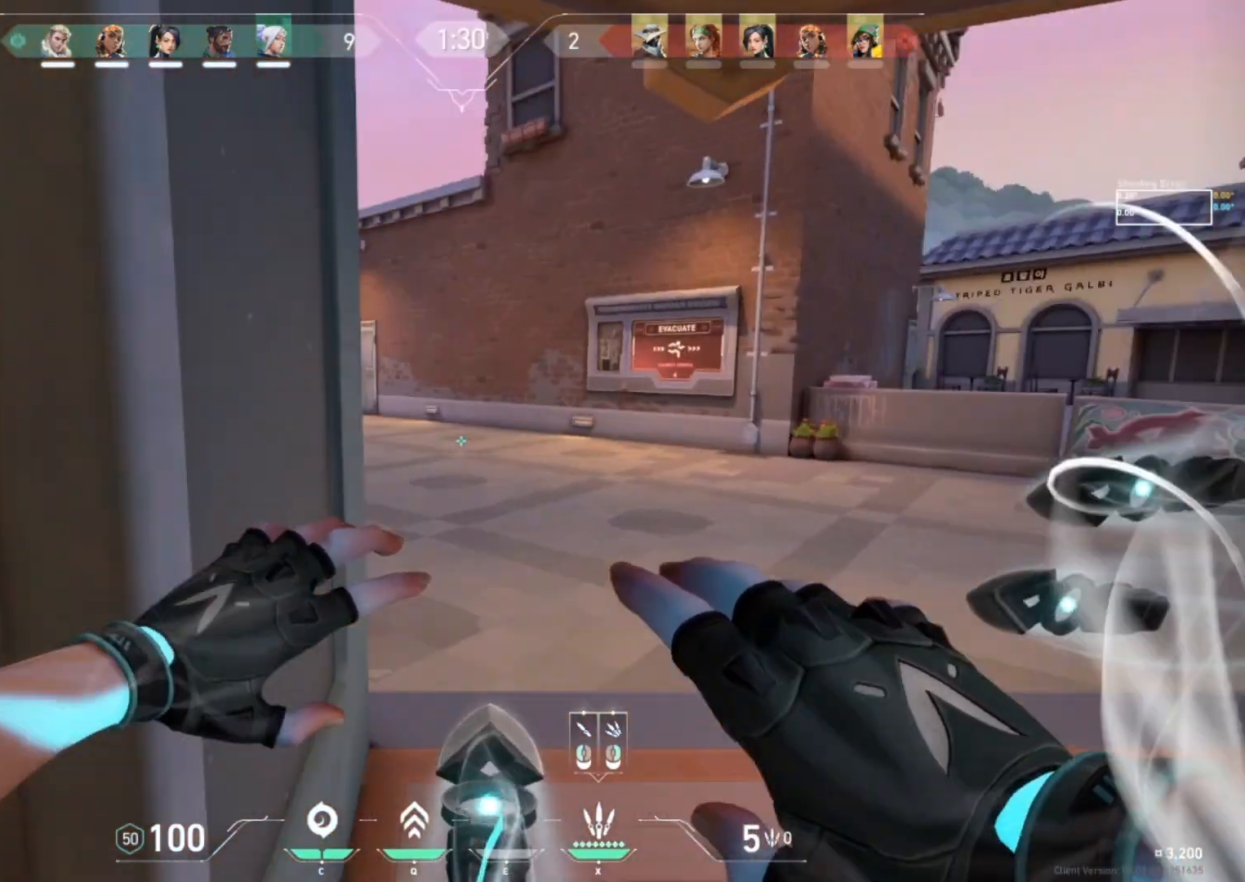
{"keys": ["d", "w"], "events": [[167, "d", "up"], [433, "d", "down"]]}
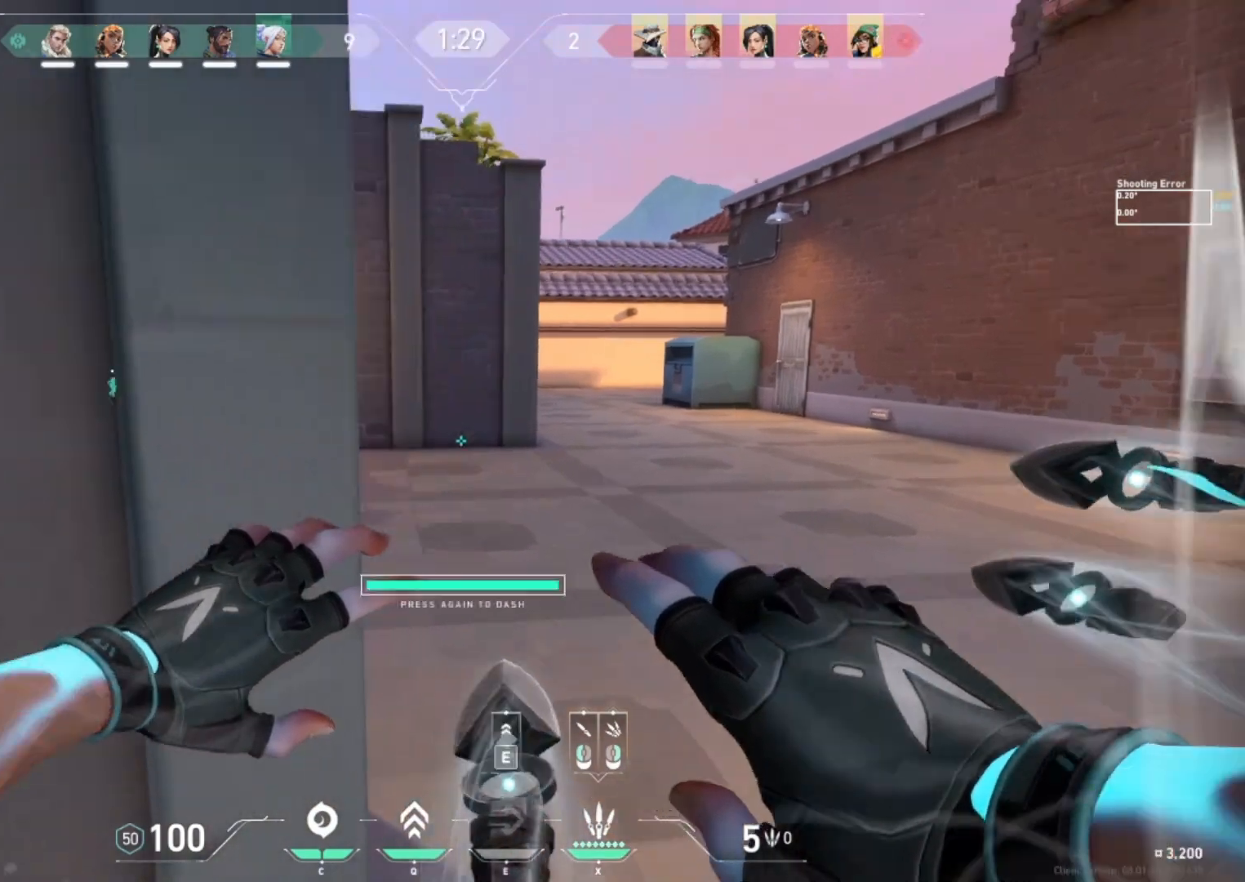
{"keys": ["w"], "events": [[433, "d", "up"]]}
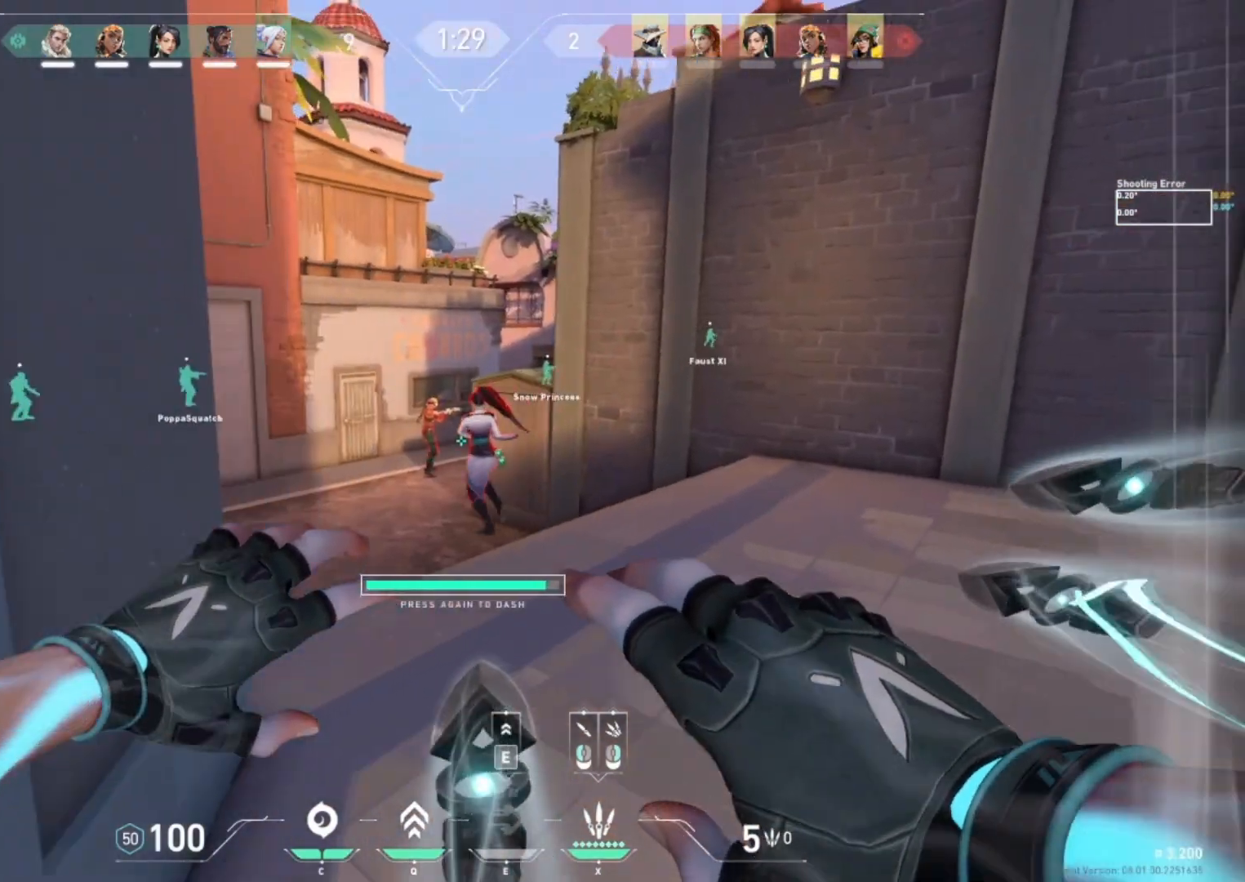
{"keys": [], "events": [[33, "w", "up"]]}
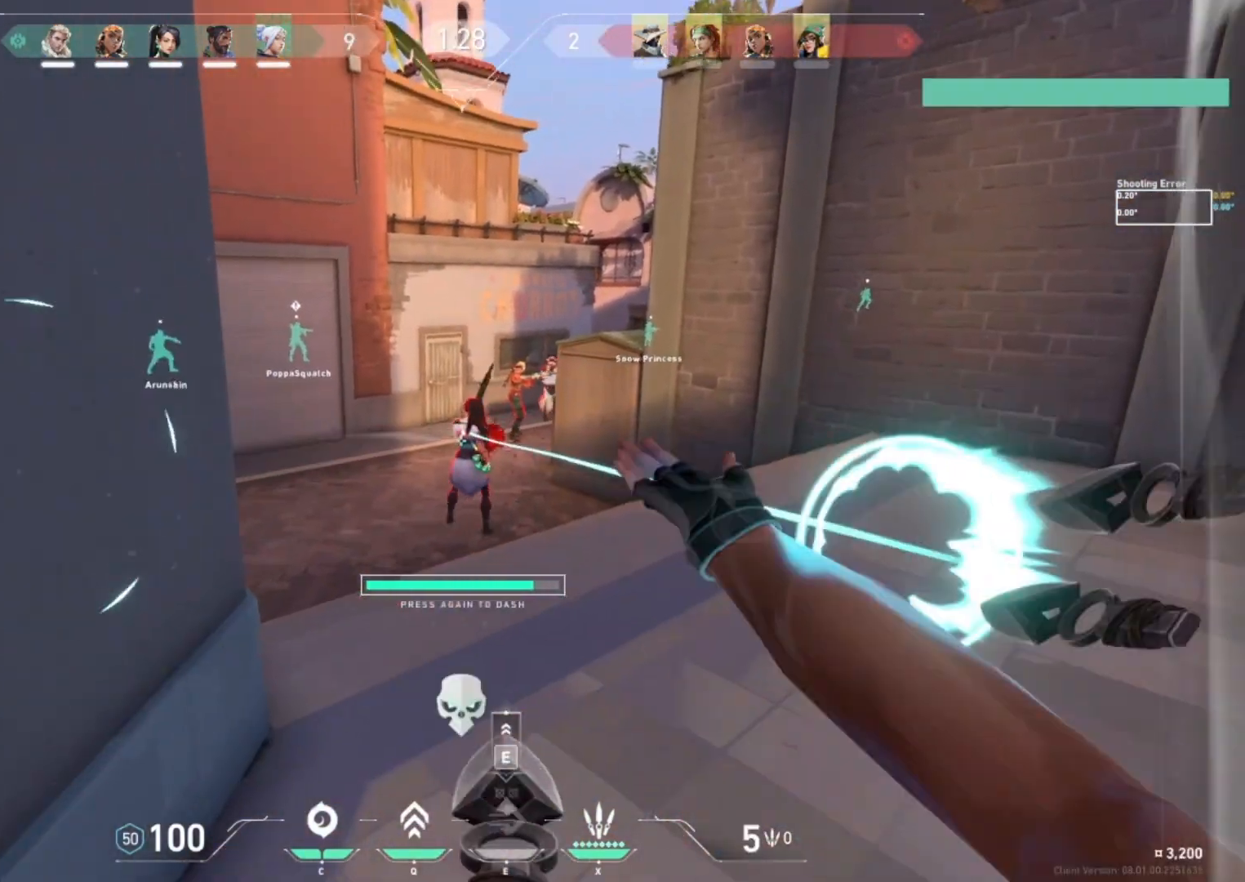
{"keys": ["a", "s"], "events": [[400, "s", "down"], [467, "a", "down"]]}
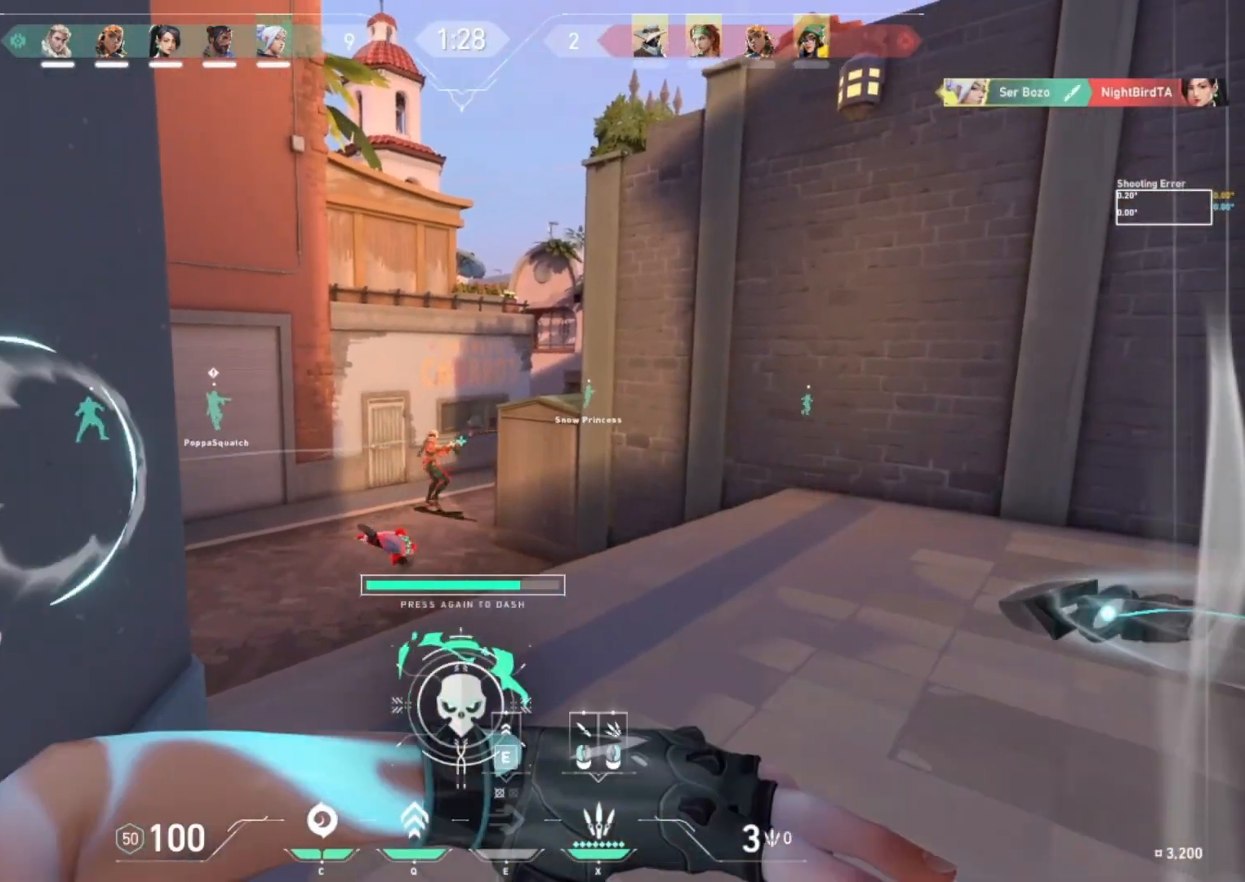
{"keys": ["a", "s"], "events": [[267, "a", "up"], [500, "a", "down"]]}
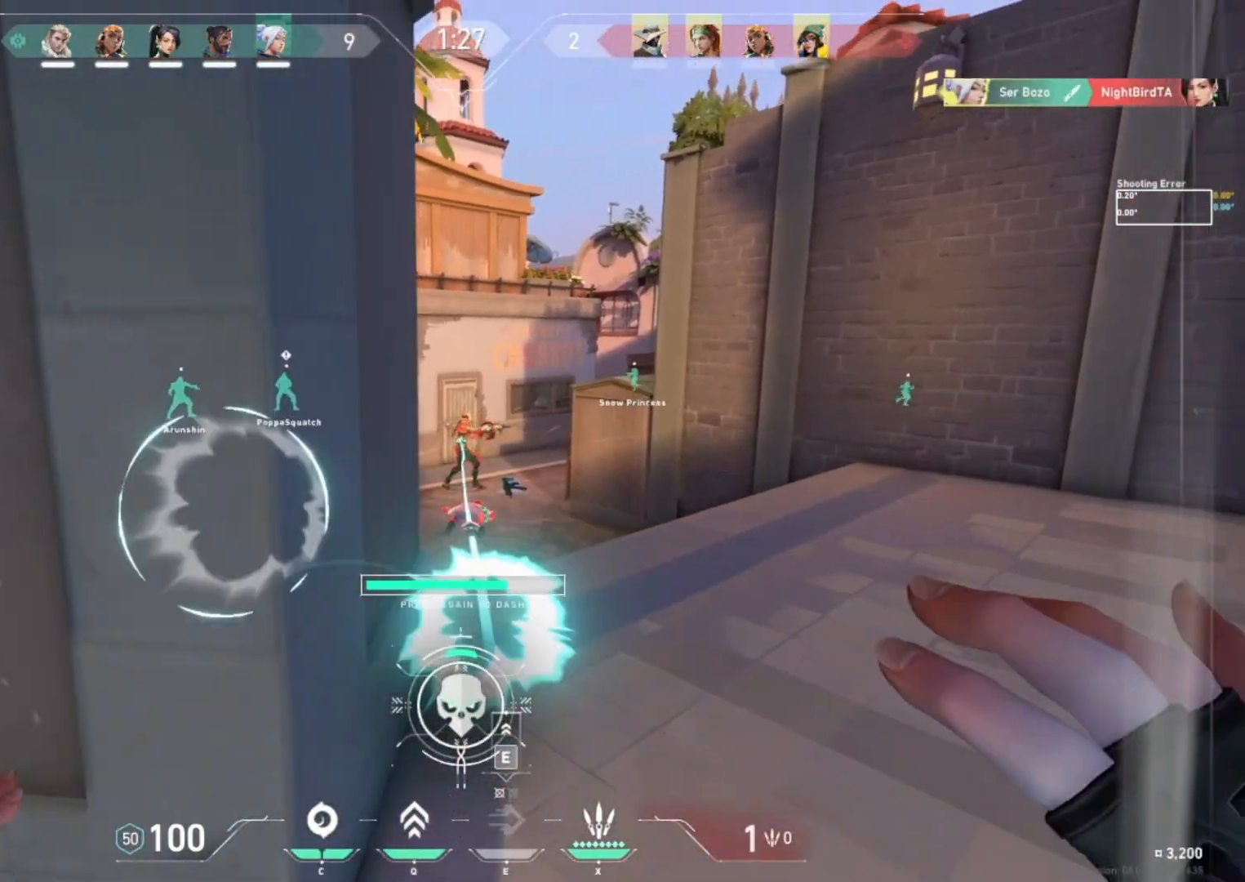
{"keys": ["a"], "events": [[67, "s", "up"]]}
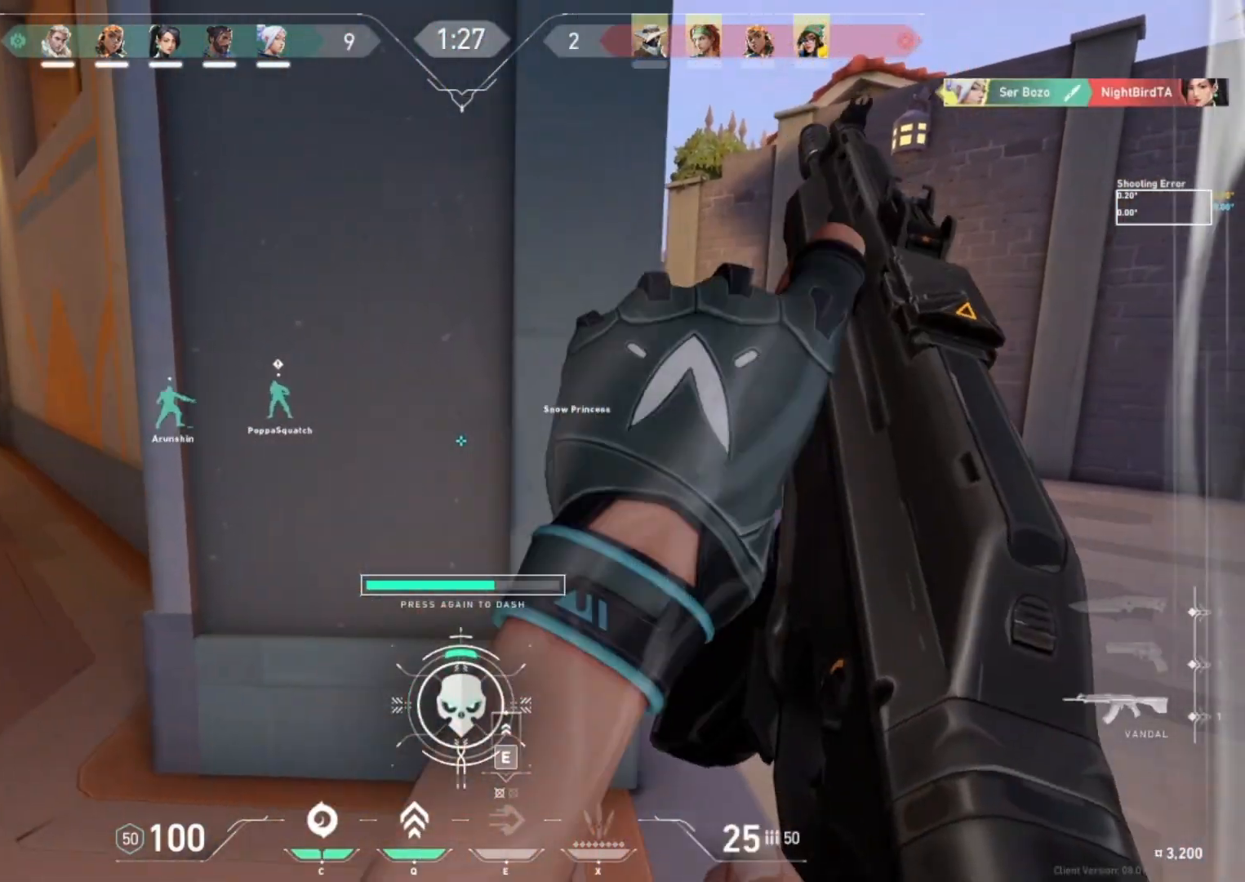
{"keys": ["a"], "events": [[100, "a", "up"], [200, "d", "down"], [300, "d", "up"], [333, "a", "down"], [333, "w", "down"], [367, "w", "up"], [400, "w", "down"], [467, "w", "up"]]}
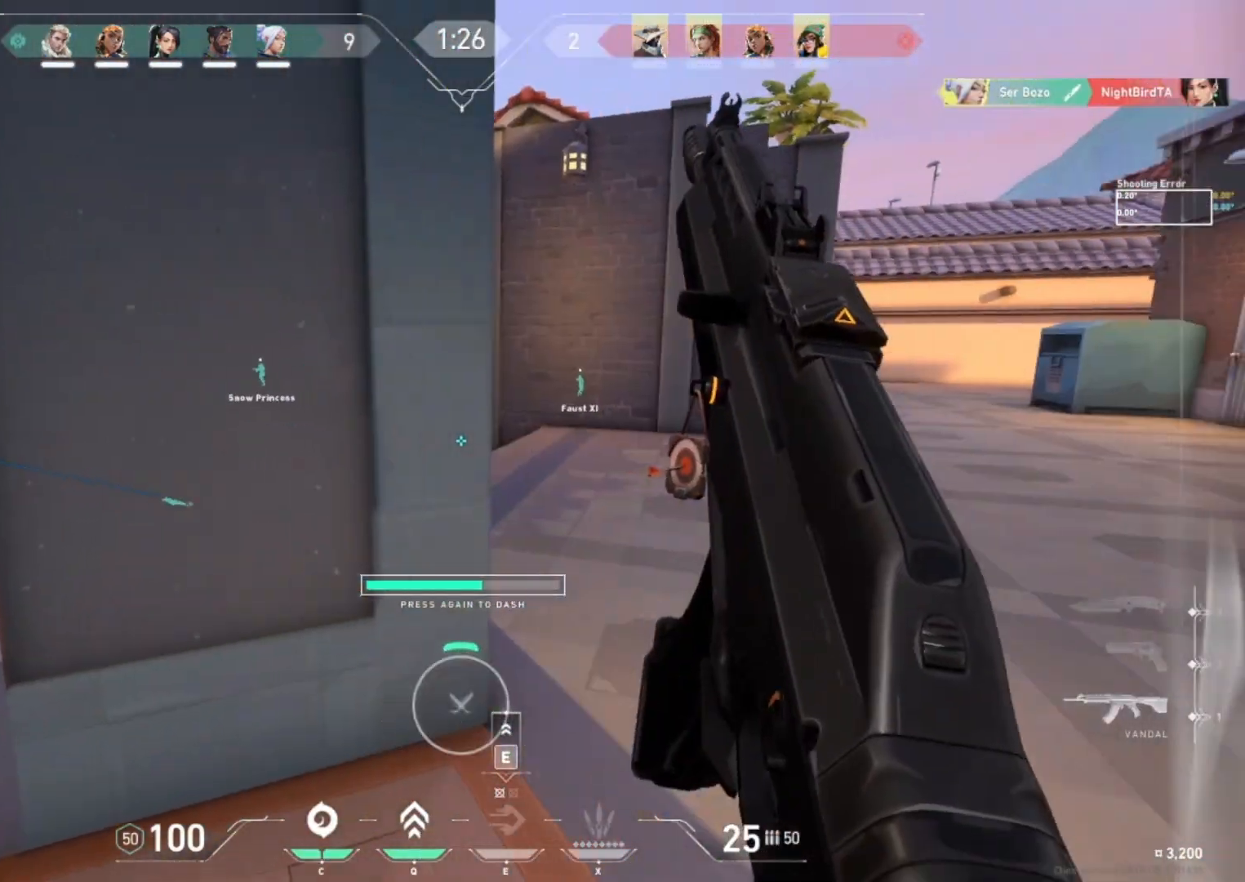
{"keys": ["d", "shift"], "events": [[33, "d", "down"], [67, "w", "down"], [100, "a", "up"], [167, "shift", "down"], [500, "w", "up"]]}
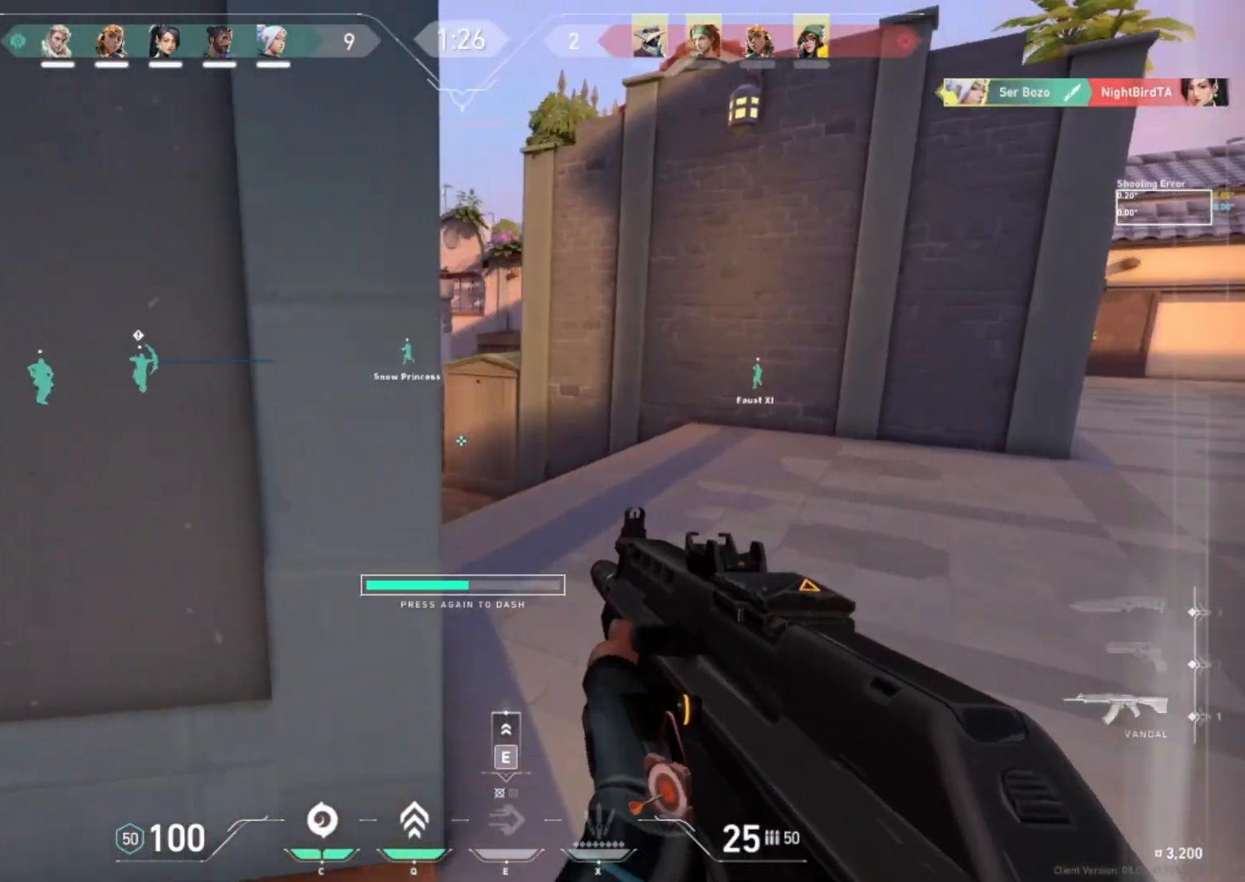
{"keys": [], "events": [[33, "shift", "up"], [367, "d", "up"]]}
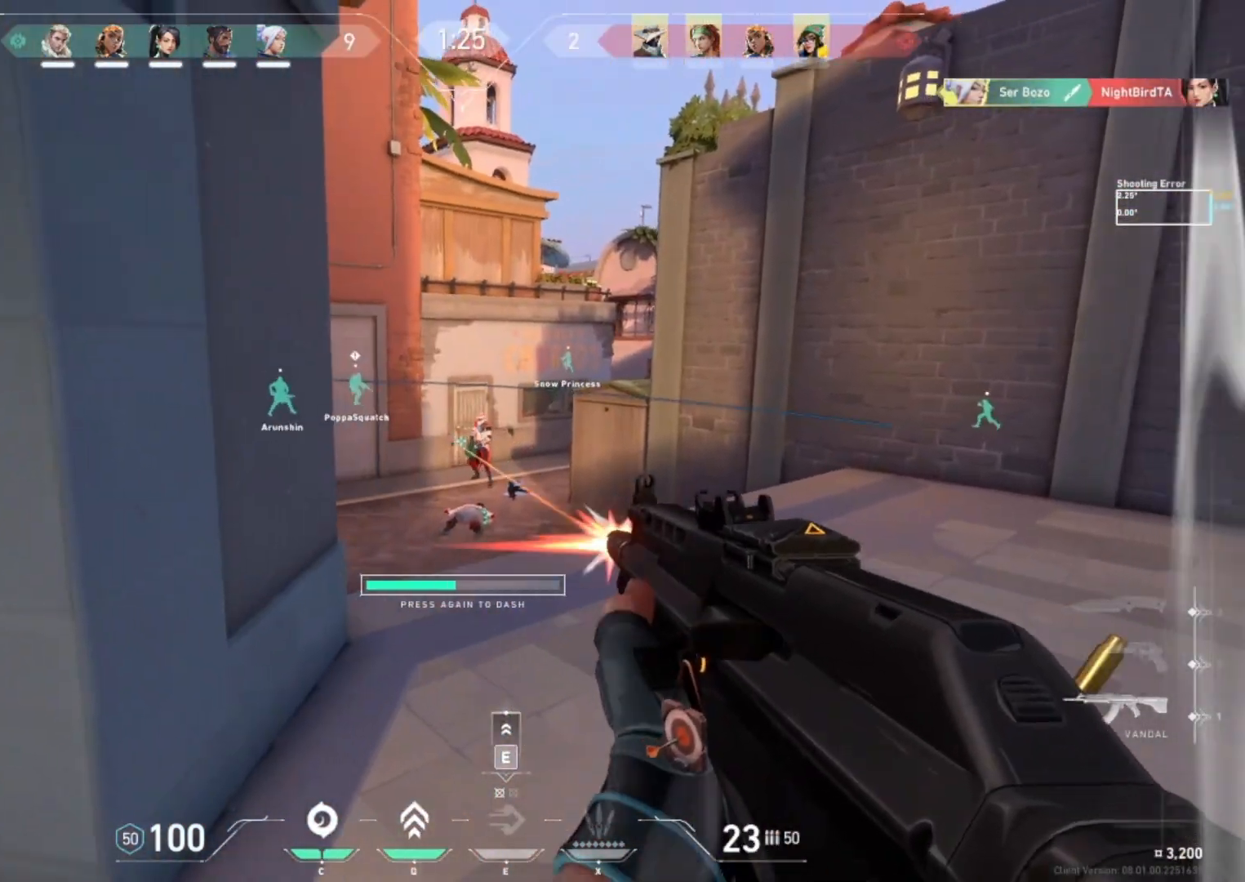
{"keys": ["a"], "events": [[467, "a", "down"]]}
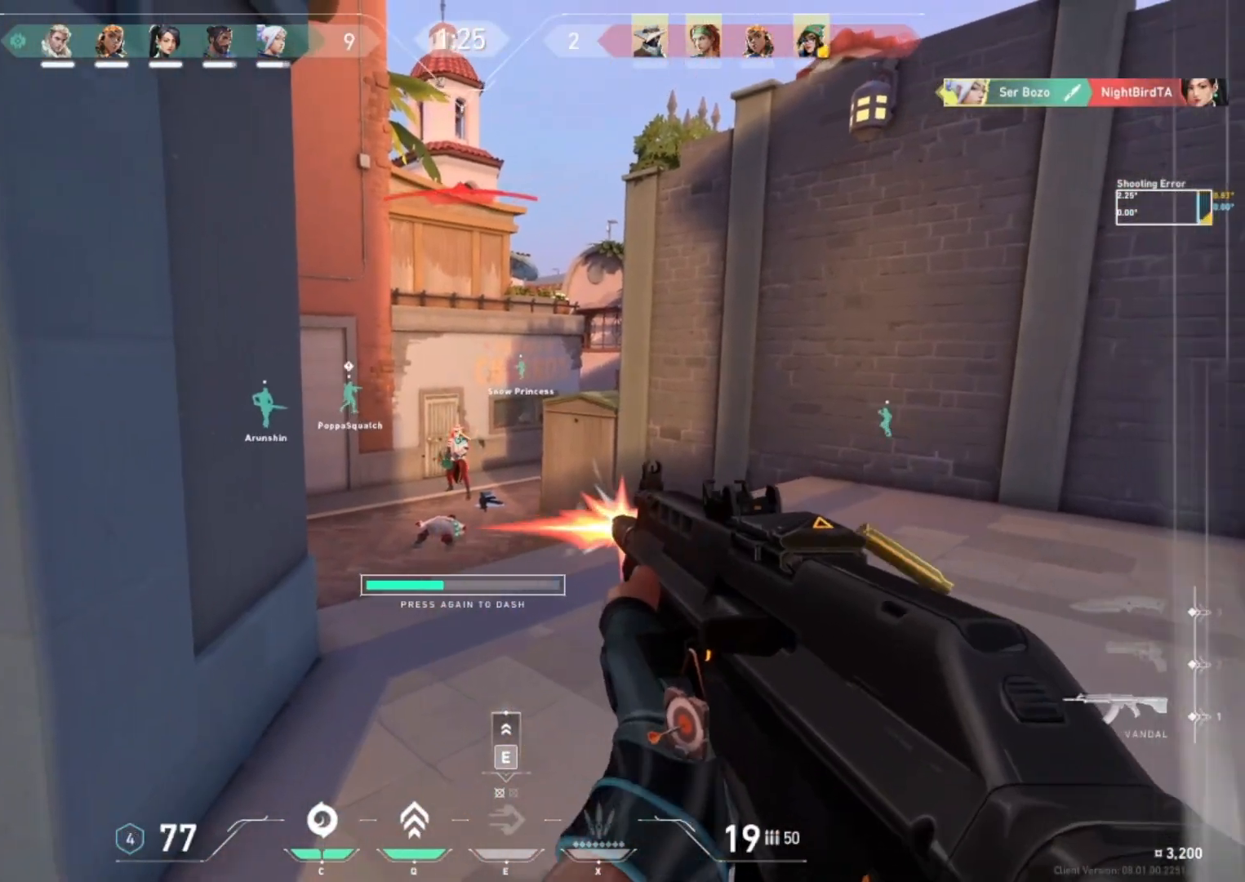
{"keys": ["shift", "w"], "events": [[433, "w", "down"], [467, "shift", "down"], [500, "a", "up"]]}
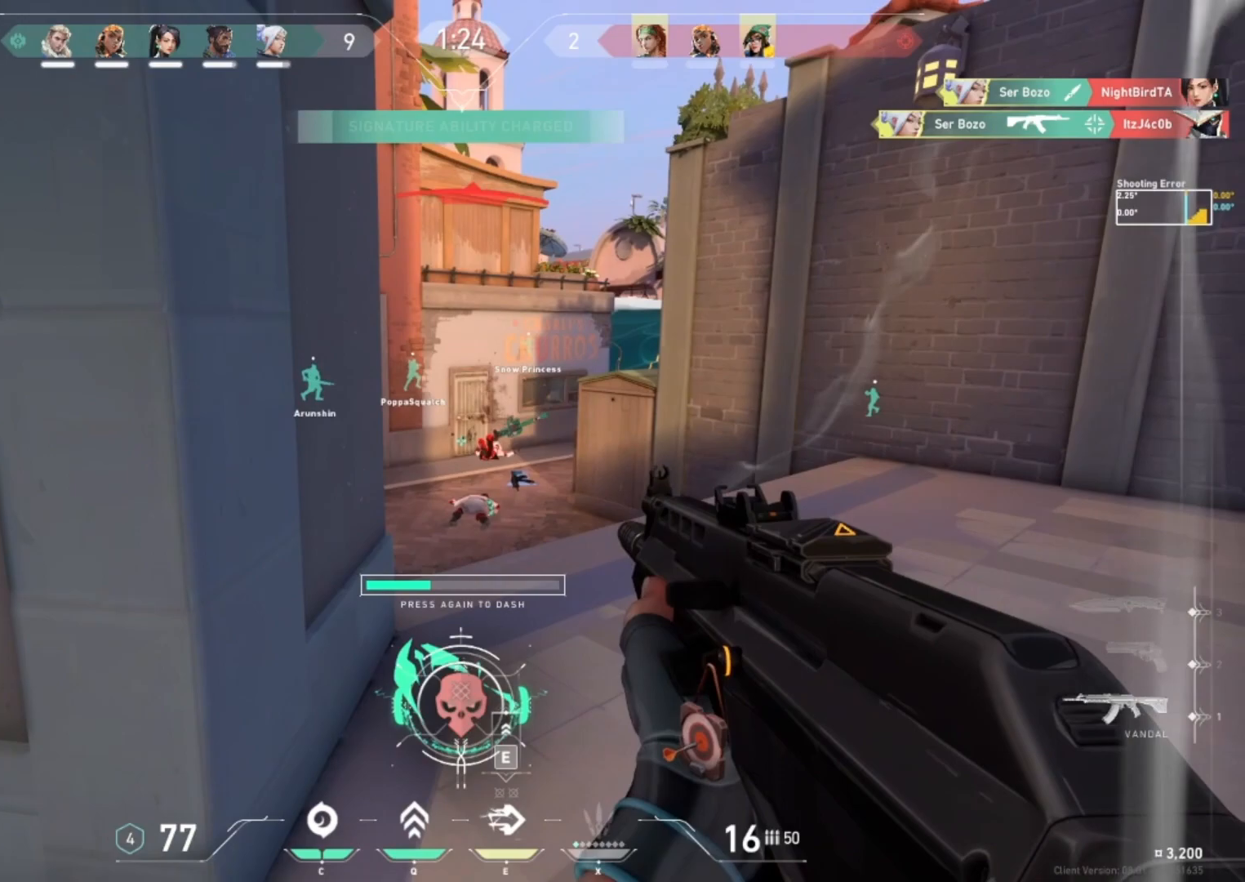
{"keys": ["d", "shift"], "events": [[33, "d", "down"], [300, "w", "up"]]}
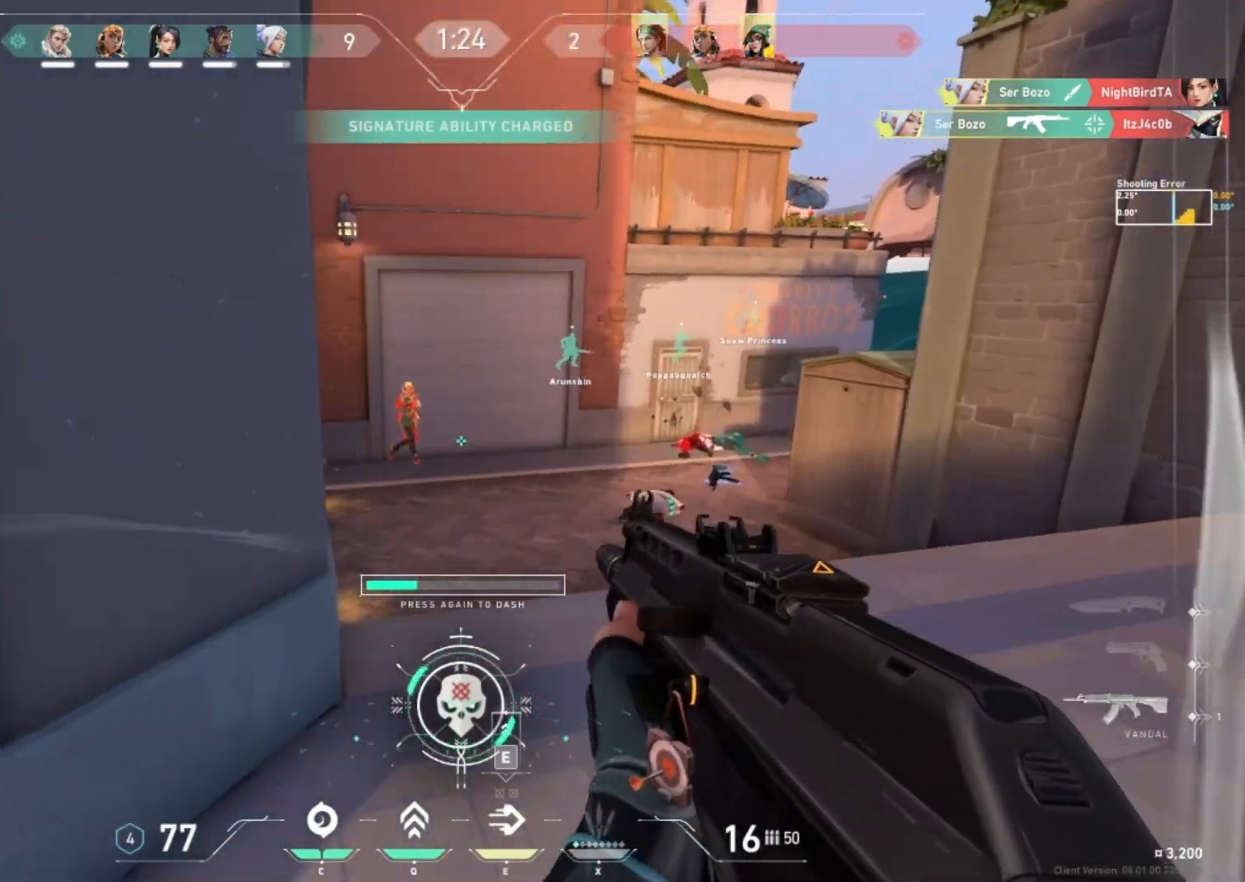
{"keys": ["ctrl"], "events": [[100, "shift", "up"], [167, "d", "up"], [200, "ctrl", "down"]]}